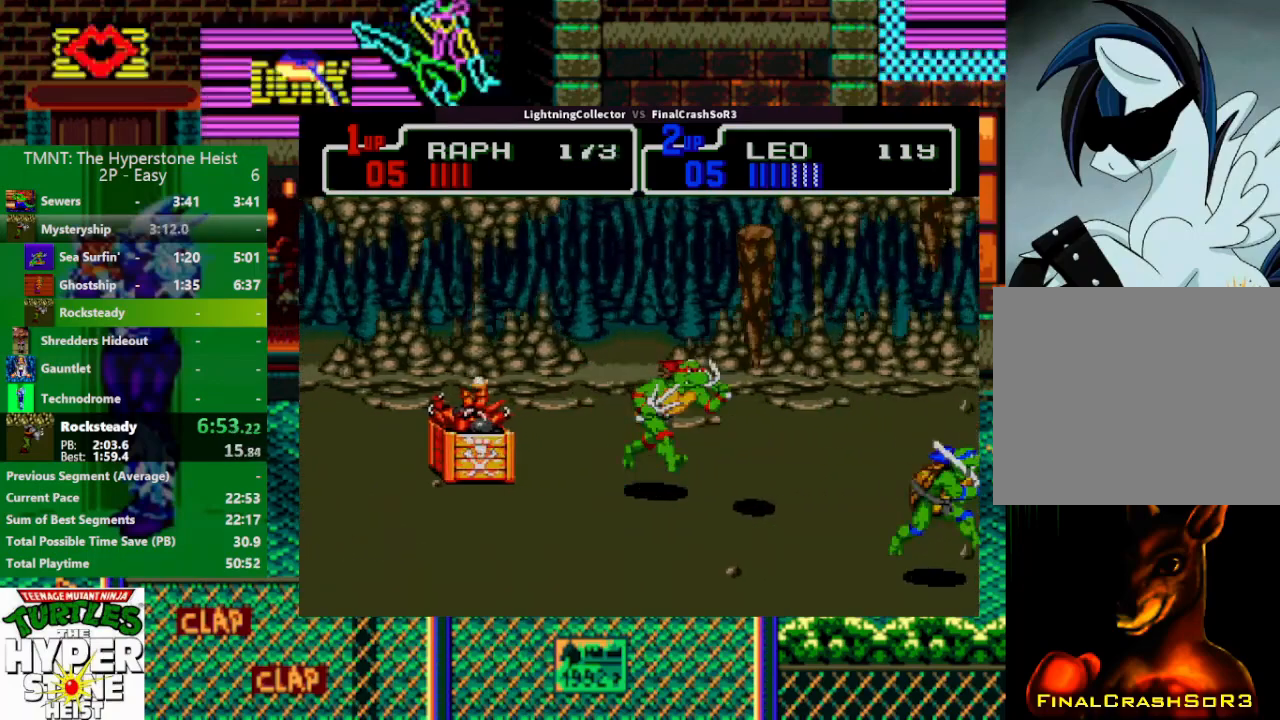
Gameplay with a controller (PlayStation layout); each line is a JSON object with the inputs held at the frame after it. "events" lists button and stick changes between this image and that frame as [ms after this image, input, new state], when the widget could be followed in between. Not read: L3 R3 START left_stick right_stick.
{"buttons": ["DPAD_RIGHT"], "events": [[33, "SQUARE", "up"]]}
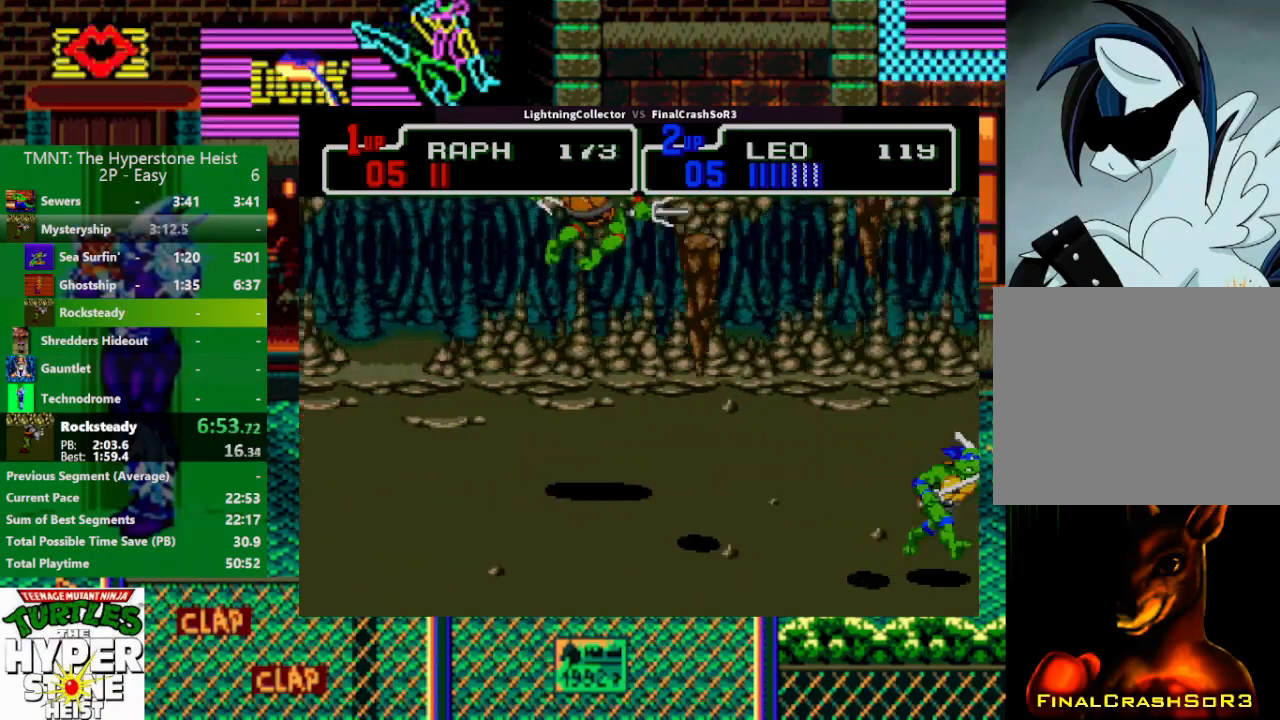
{"buttons": ["DPAD_RIGHT"], "events": []}
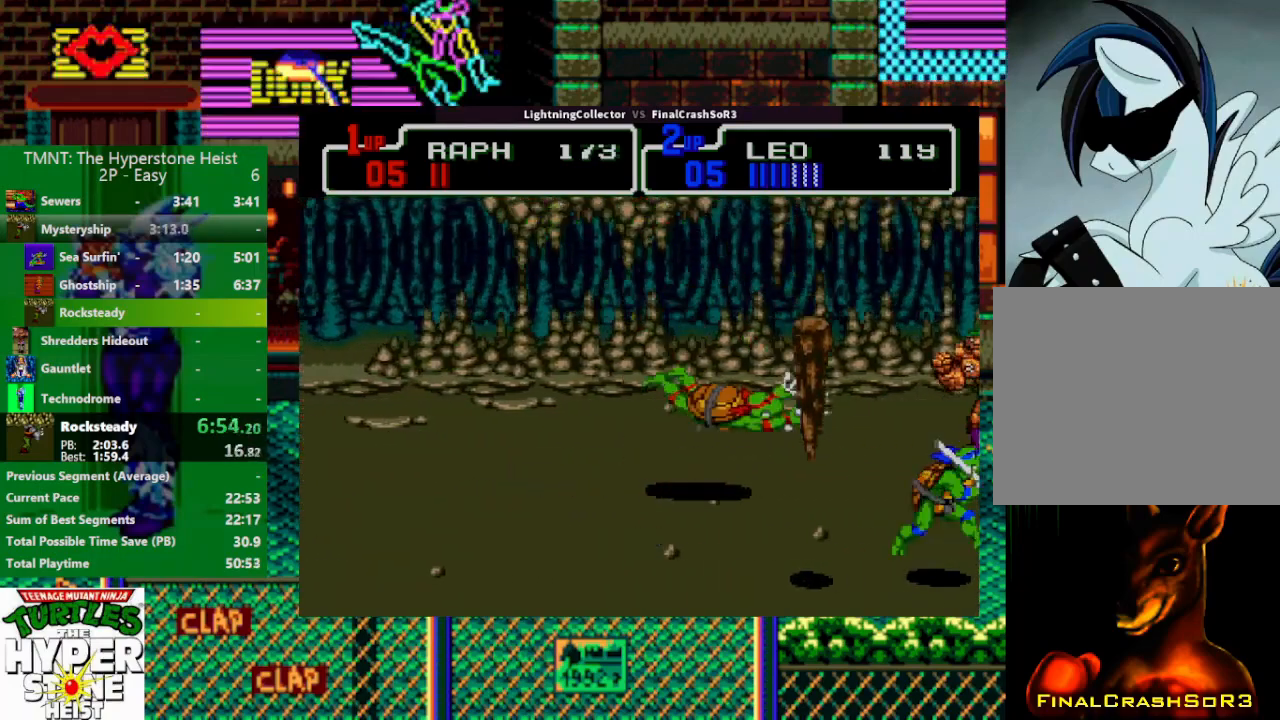
{"buttons": ["DPAD_RIGHT"], "events": []}
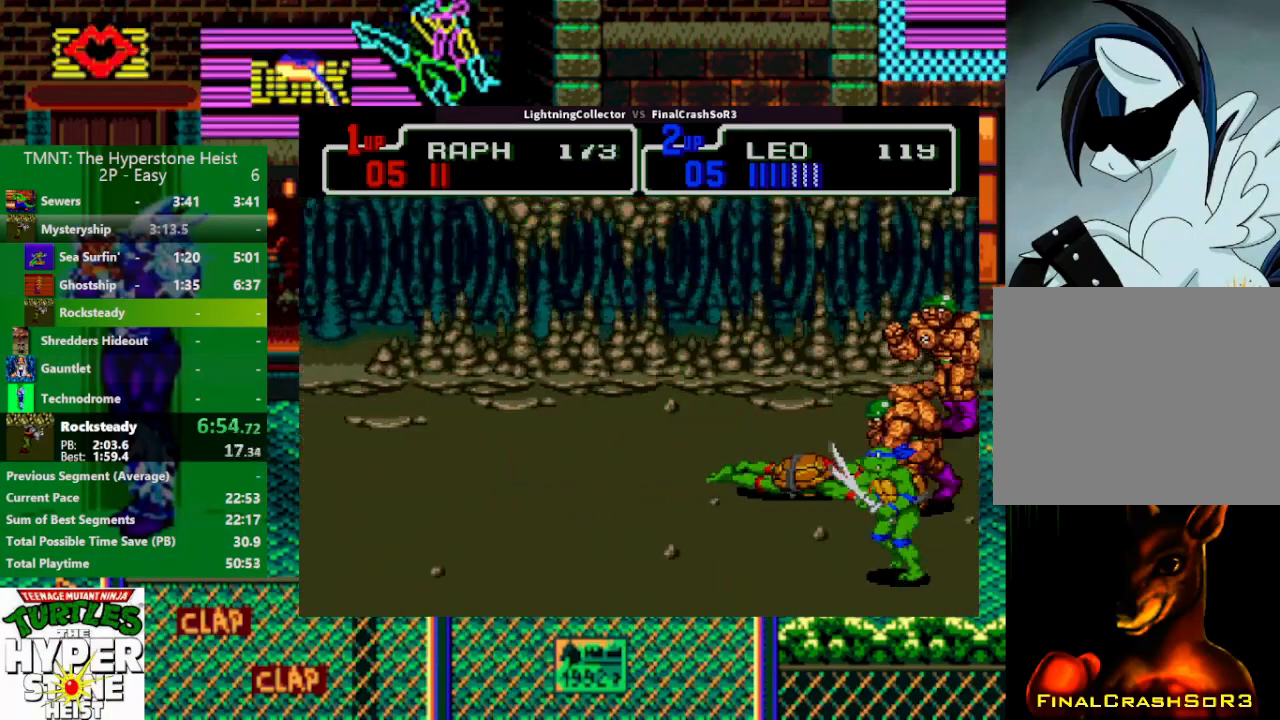
{"buttons": ["DPAD_UP", "DPAD_RIGHT"], "events": [[133, "SQUARE", "down"], [200, "CROSS", "down"], [267, "CROSS", "up"], [267, "SQUARE", "up"], [467, "DPAD_UP", "down"]]}
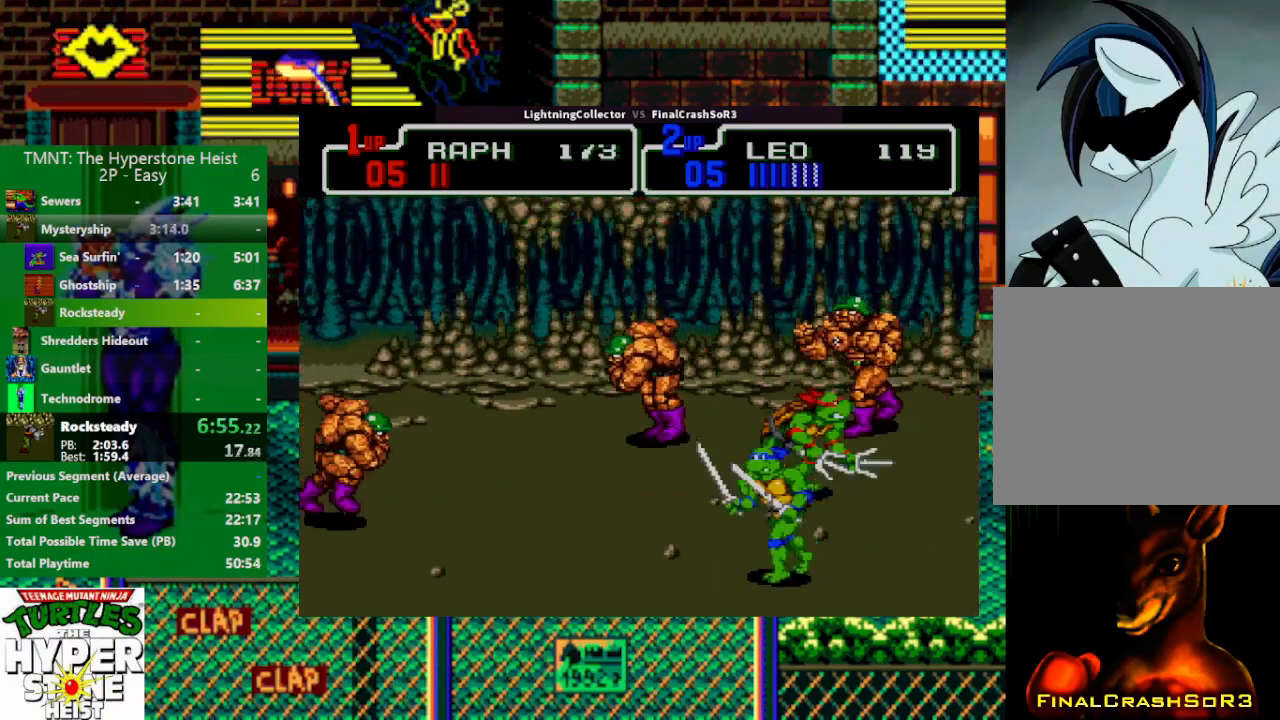
{"buttons": ["TRIANGLE", "R1", "DPAD_LEFT"], "events": [[367, "DPAD_LEFT", "down"], [367, "DPAD_RIGHT", "up"], [367, "DPAD_UP", "up"], [433, "SQUARE", "down"], [467, "TRIANGLE", "down"], [500, "R1", "down"], [500, "SQUARE", "up"]]}
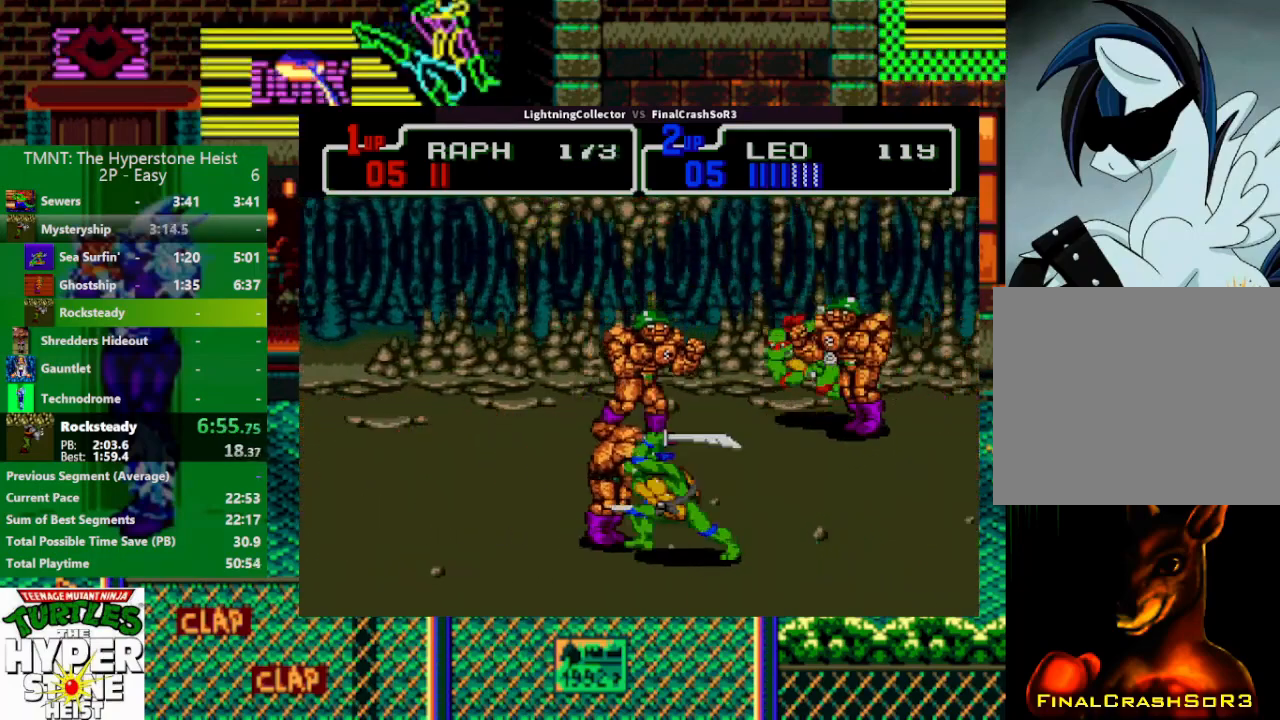
{"buttons": ["TRIANGLE", "R1", "DPAD_LEFT"], "events": [[33, "R1", "up"], [67, "R1", "down"], [133, "R1", "up"], [167, "TRIANGLE", "up"], [200, "DPAD_LEFT", "up"], [300, "DPAD_LEFT", "down"], [367, "SQUARE", "down"], [400, "R1", "down"], [400, "SQUARE", "up"], [400, "TRIANGLE", "down"]]}
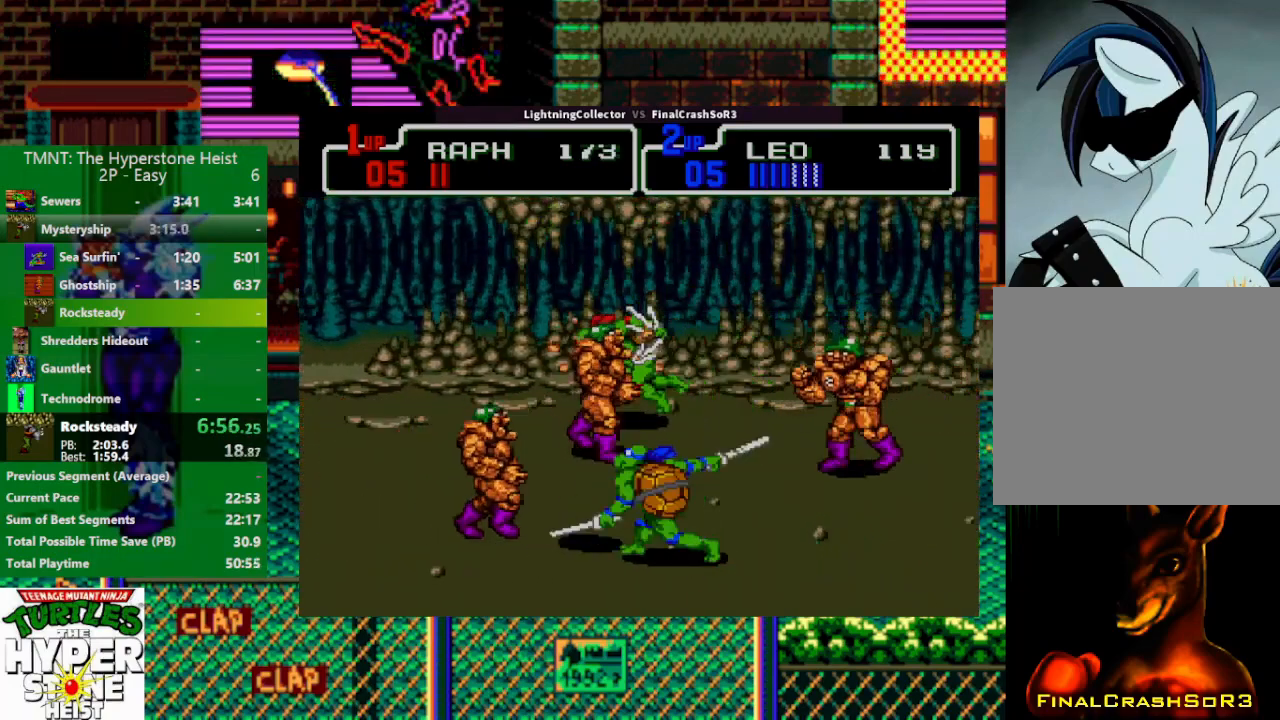
{"buttons": ["DPAD_RIGHT"], "events": [[33, "R1", "up"], [67, "DPAD_LEFT", "up"], [67, "TRIANGLE", "up"], [167, "DPAD_DOWN", "down"], [433, "DPAD_DOWN", "up"], [500, "DPAD_RIGHT", "down"]]}
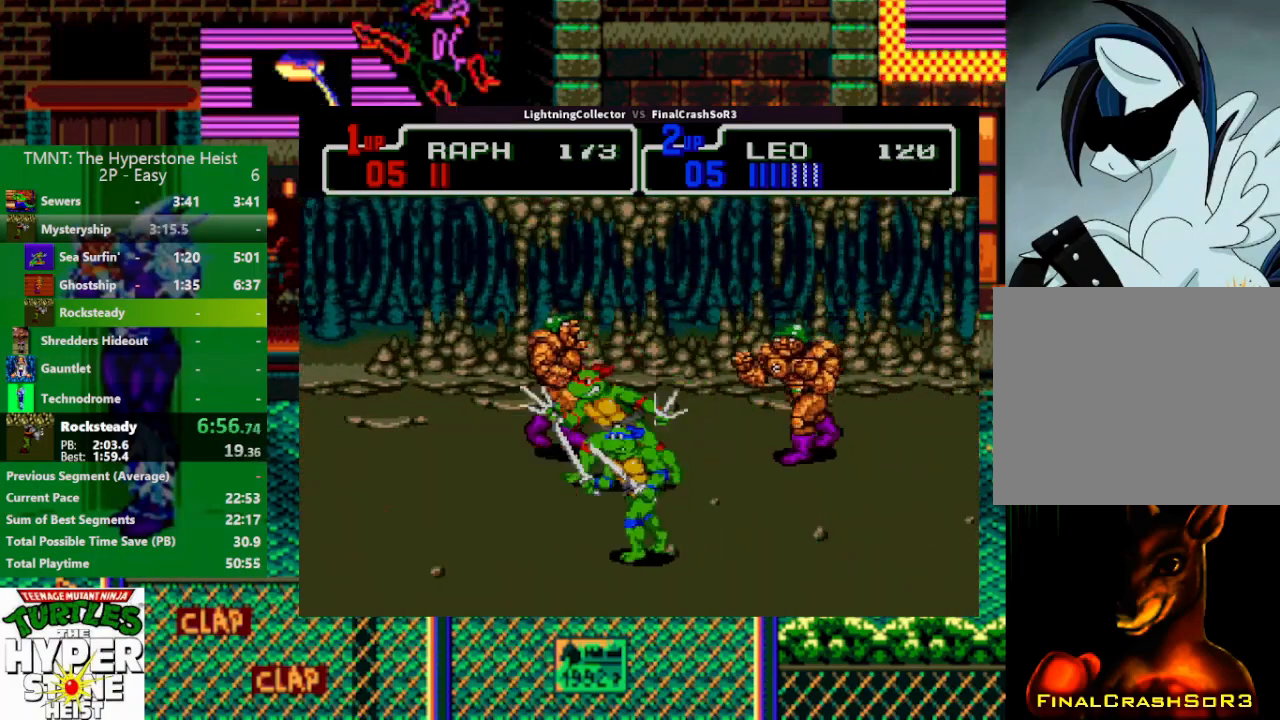
{"buttons": ["TRIANGLE", "R1", "DPAD_RIGHT"], "events": [[33, "SQUARE", "down"], [100, "R1", "down"], [100, "SQUARE", "up"], [100, "TRIANGLE", "down"], [167, "R1", "up"], [233, "TRIANGLE", "up"], [267, "DPAD_RIGHT", "up"], [333, "DPAD_RIGHT", "down"], [467, "R1", "down"], [467, "TRIANGLE", "down"]]}
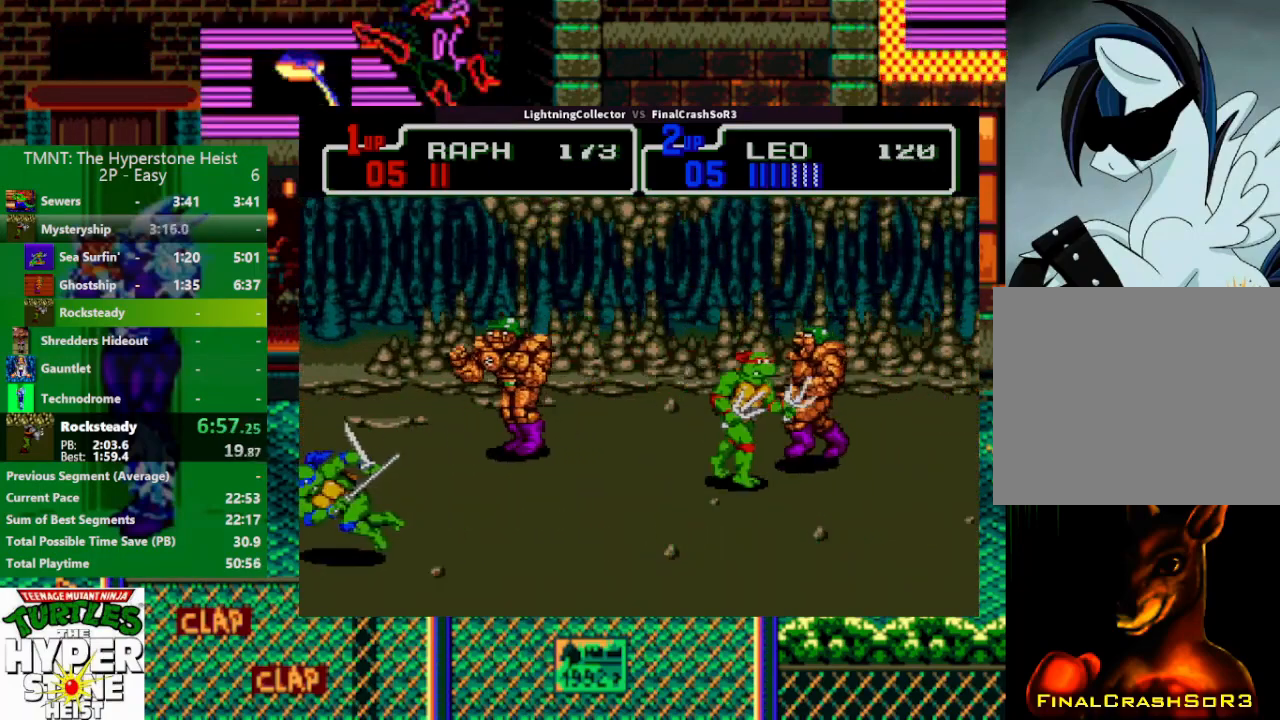
{"buttons": ["TRIANGLE", "R1", "DPAD_RIGHT"], "events": [[167, "DPAD_RIGHT", "up"], [167, "R1", "up"], [167, "TRIANGLE", "up"], [333, "DPAD_RIGHT", "down"], [400, "SQUARE", "down"], [433, "SQUARE", "up"], [433, "TRIANGLE", "down"], [467, "R1", "down"]]}
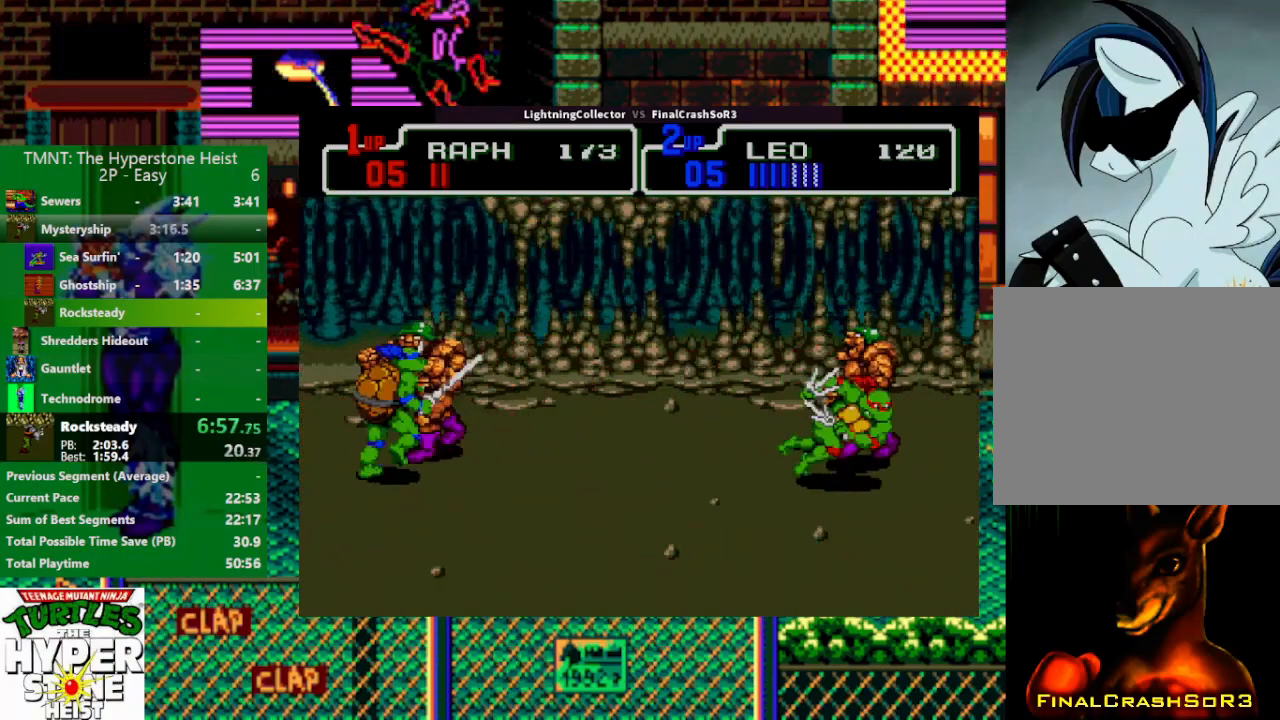
{"buttons": ["TRIANGLE", "R1", "DPAD_RIGHT"], "events": [[67, "R1", "up"], [67, "TRIANGLE", "up"], [100, "DPAD_RIGHT", "up"], [367, "DPAD_RIGHT", "down"], [367, "SQUARE", "down"], [433, "R1", "down"], [433, "SQUARE", "up"], [433, "TRIANGLE", "down"]]}
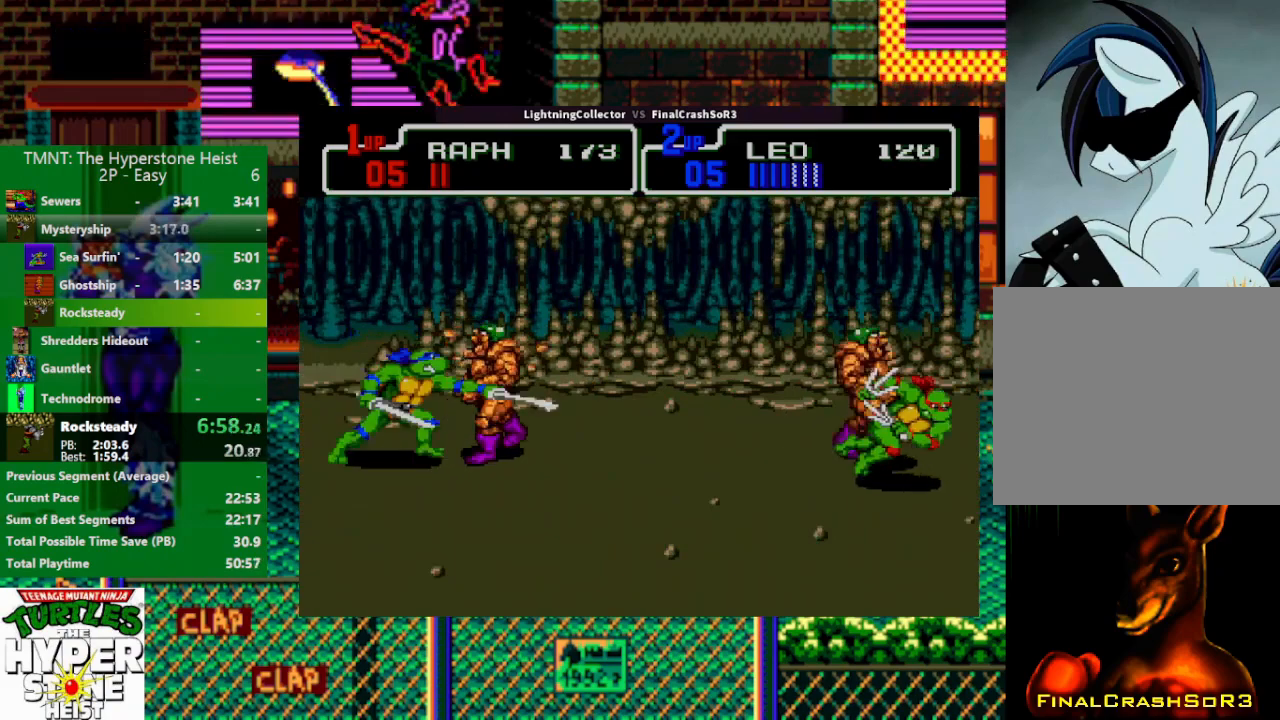
{"buttons": ["TRIANGLE", "R1", "DPAD_LEFT"], "events": [[67, "DPAD_RIGHT", "up"], [67, "R1", "up"], [100, "TRIANGLE", "up"], [333, "DPAD_LEFT", "down"], [467, "TRIANGLE", "down"], [500, "R1", "down"]]}
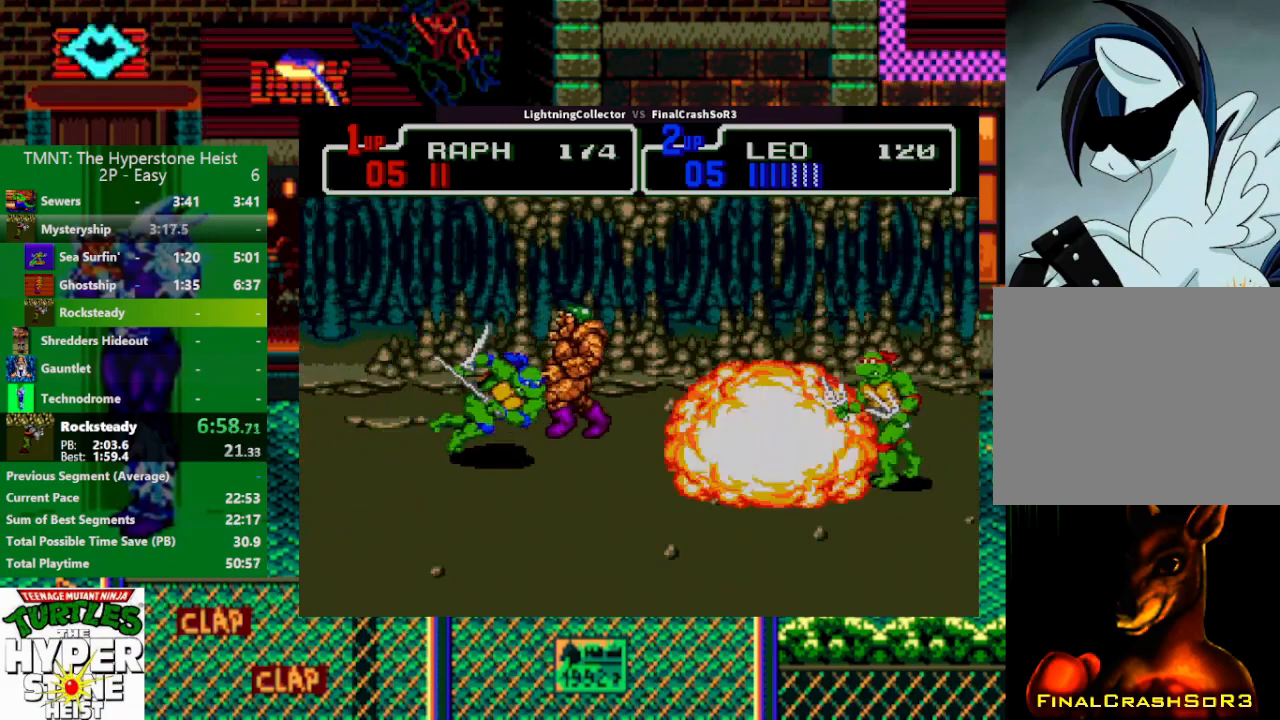
{"buttons": ["DPAD_DOWN", "DPAD_RIGHT"], "events": [[67, "R1", "up"], [100, "TRIANGLE", "up"], [167, "DPAD_LEFT", "up"], [367, "DPAD_DOWN", "down"], [500, "DPAD_RIGHT", "down"]]}
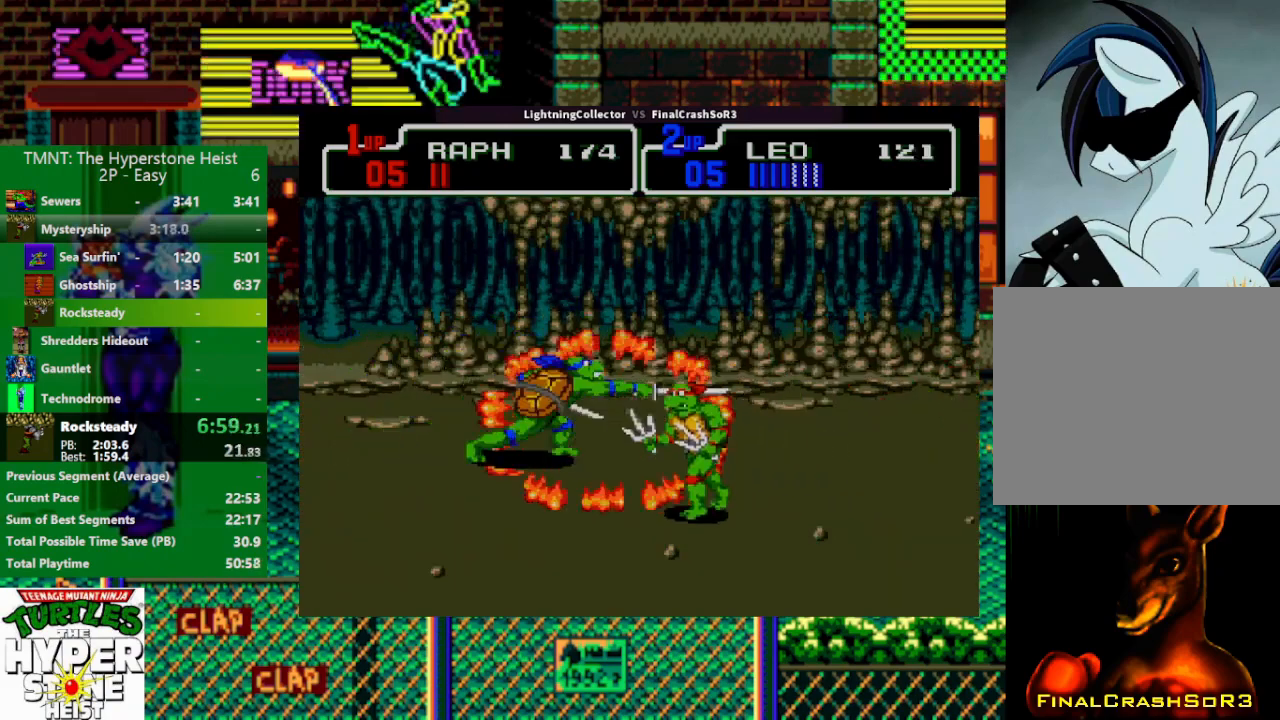
{"buttons": ["DPAD_DOWN"], "events": [[100, "DPAD_RIGHT", "up"], [167, "DPAD_DOWN", "up"], [200, "DPAD_RIGHT", "down"], [367, "SQUARE", "down"], [467, "DPAD_DOWN", "down"], [500, "DPAD_RIGHT", "up"], [500, "SQUARE", "up"]]}
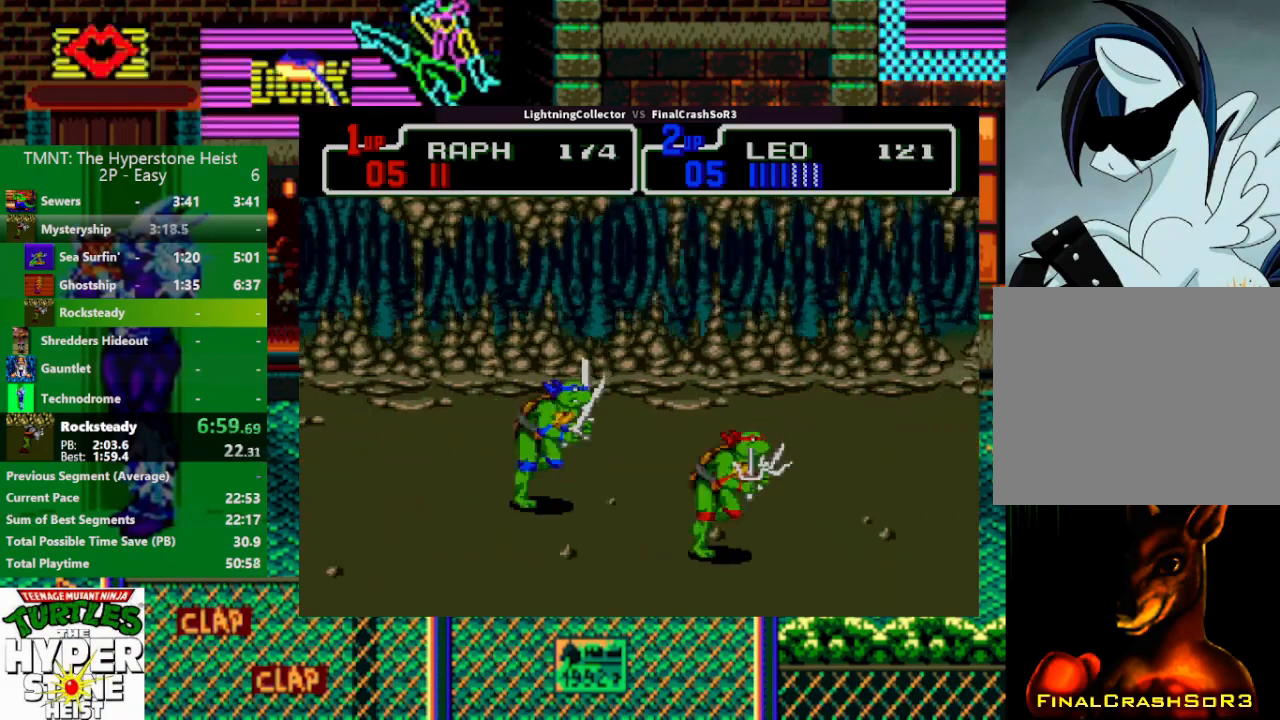
{"buttons": [], "events": [[67, "DPAD_DOWN", "up"], [67, "DPAD_RIGHT", "down"], [200, "SQUARE", "down"], [267, "SQUARE", "up"], [333, "CIRCLE", "down"], [400, "DPAD_RIGHT", "up"], [433, "CIRCLE", "up"]]}
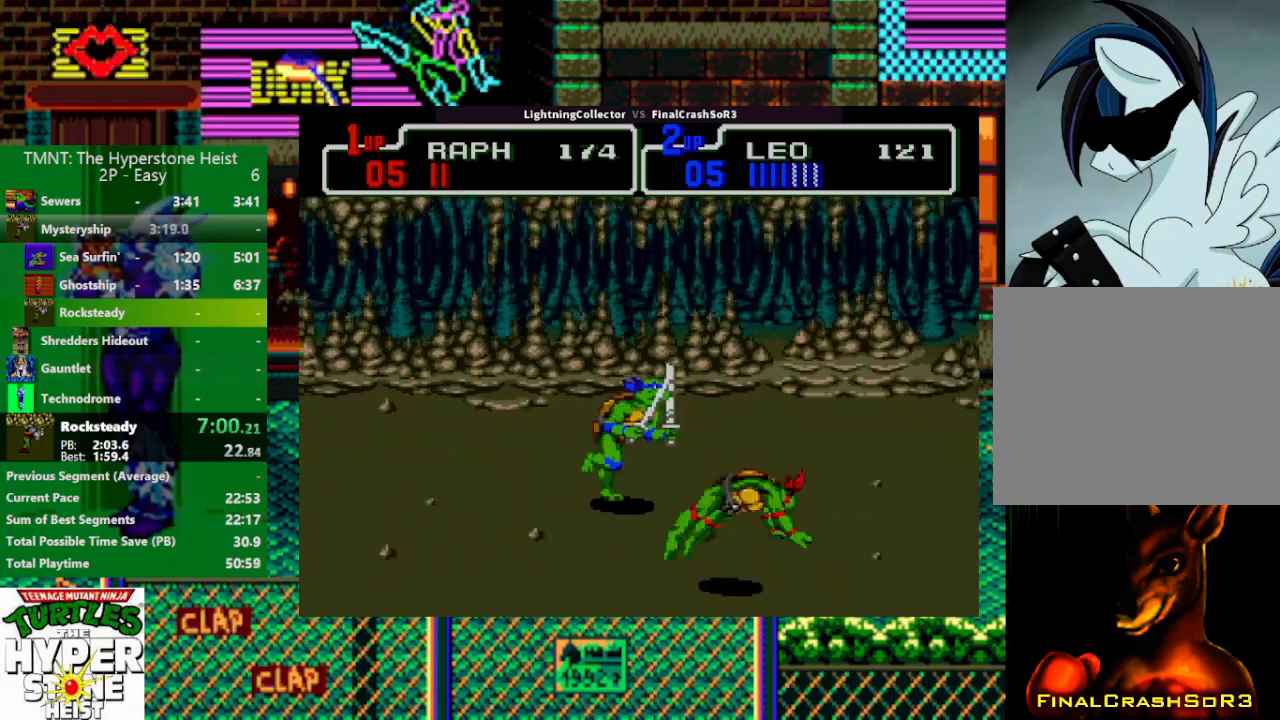
{"buttons": ["DPAD_UP"], "events": [[300, "TRIANGLE", "down"], [433, "TRIANGLE", "up"], [467, "DPAD_UP", "down"]]}
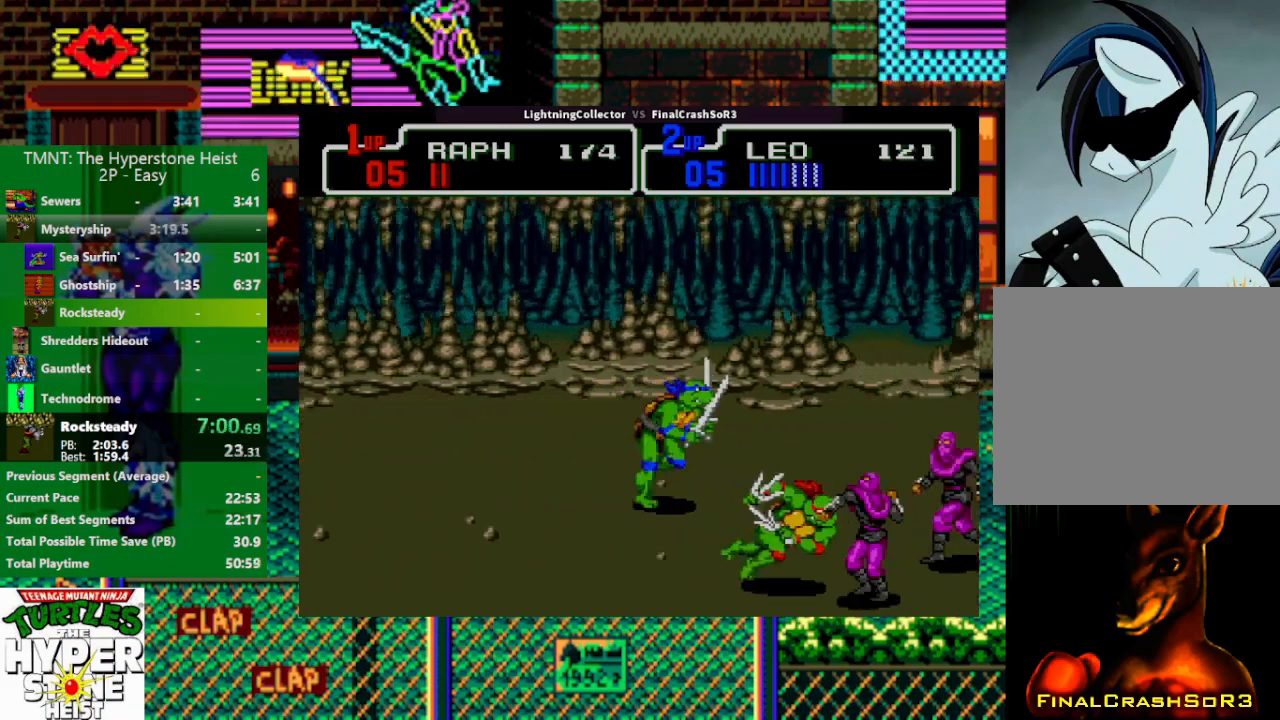
{"buttons": ["SQUARE", "DPAD_LEFT"], "events": [[433, "DPAD_LEFT", "down"], [467, "DPAD_UP", "up"], [500, "SQUARE", "down"]]}
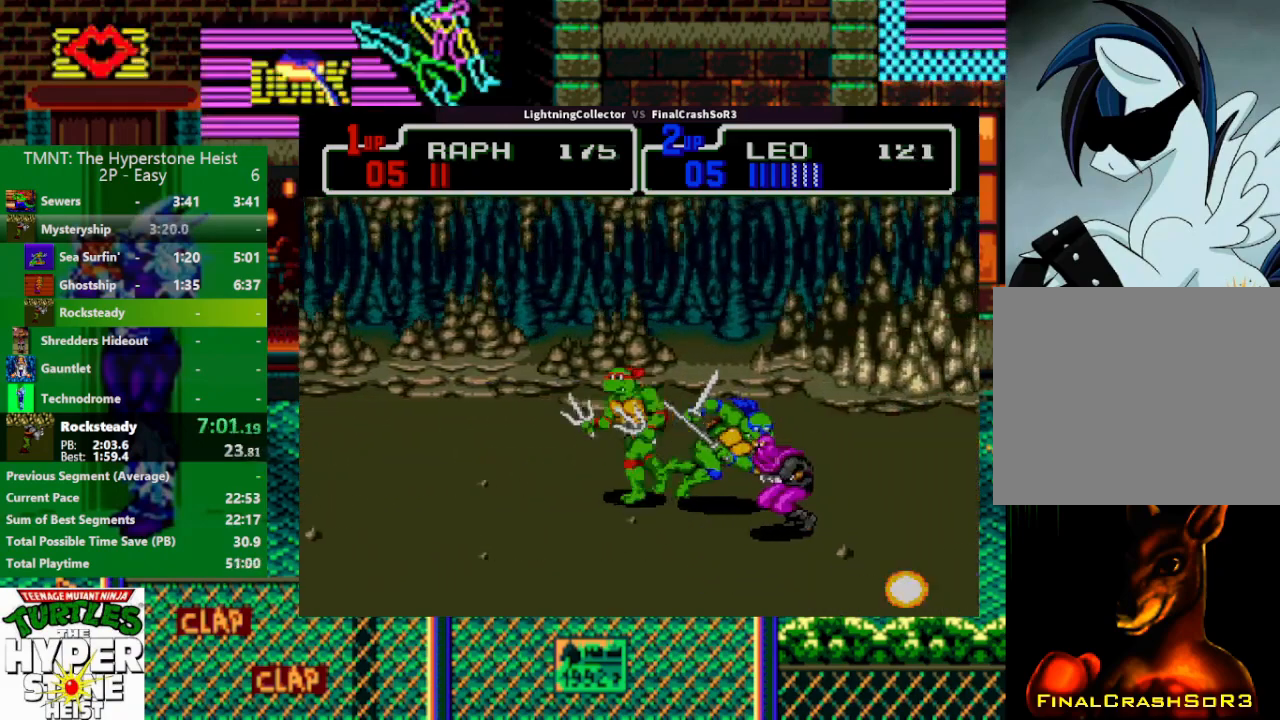
{"buttons": [], "events": [[67, "SQUARE", "up"], [100, "CIRCLE", "down"], [200, "CIRCLE", "up"], [200, "DPAD_LEFT", "up"]]}
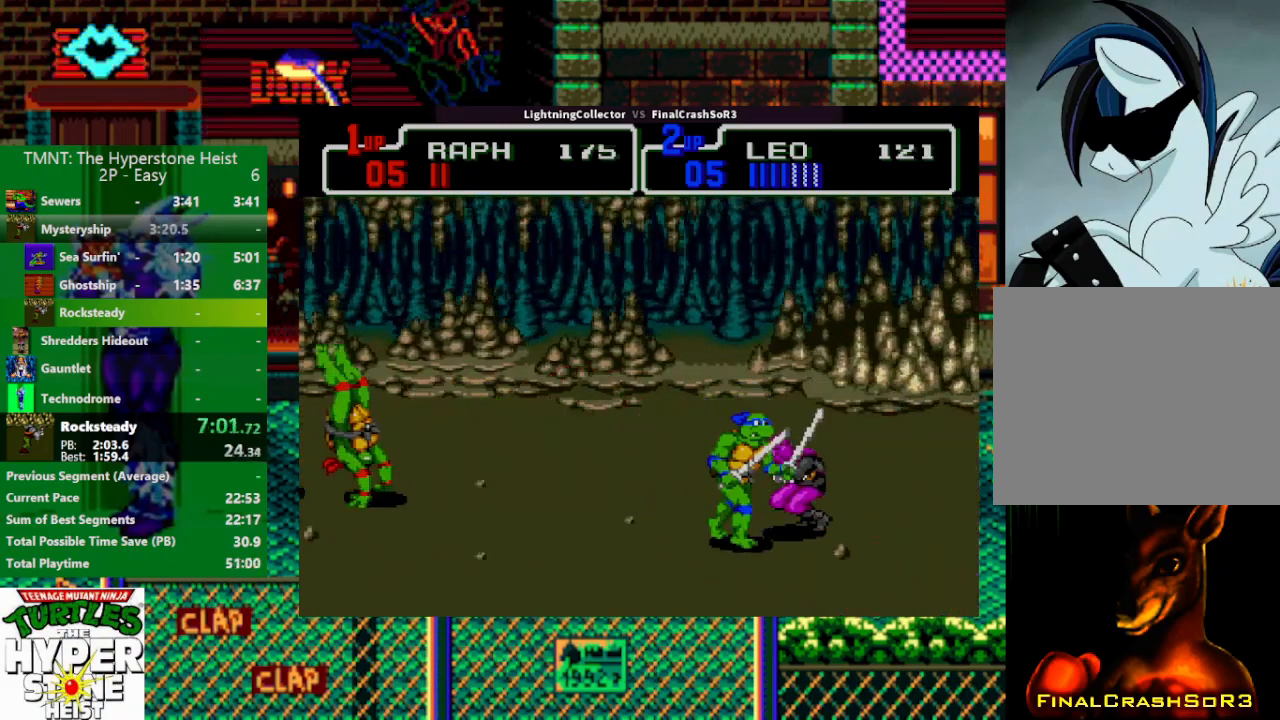
{"buttons": ["DPAD_DOWN"], "events": [[133, "TRIANGLE", "down"], [200, "TRIANGLE", "up"], [267, "DPAD_DOWN", "down"]]}
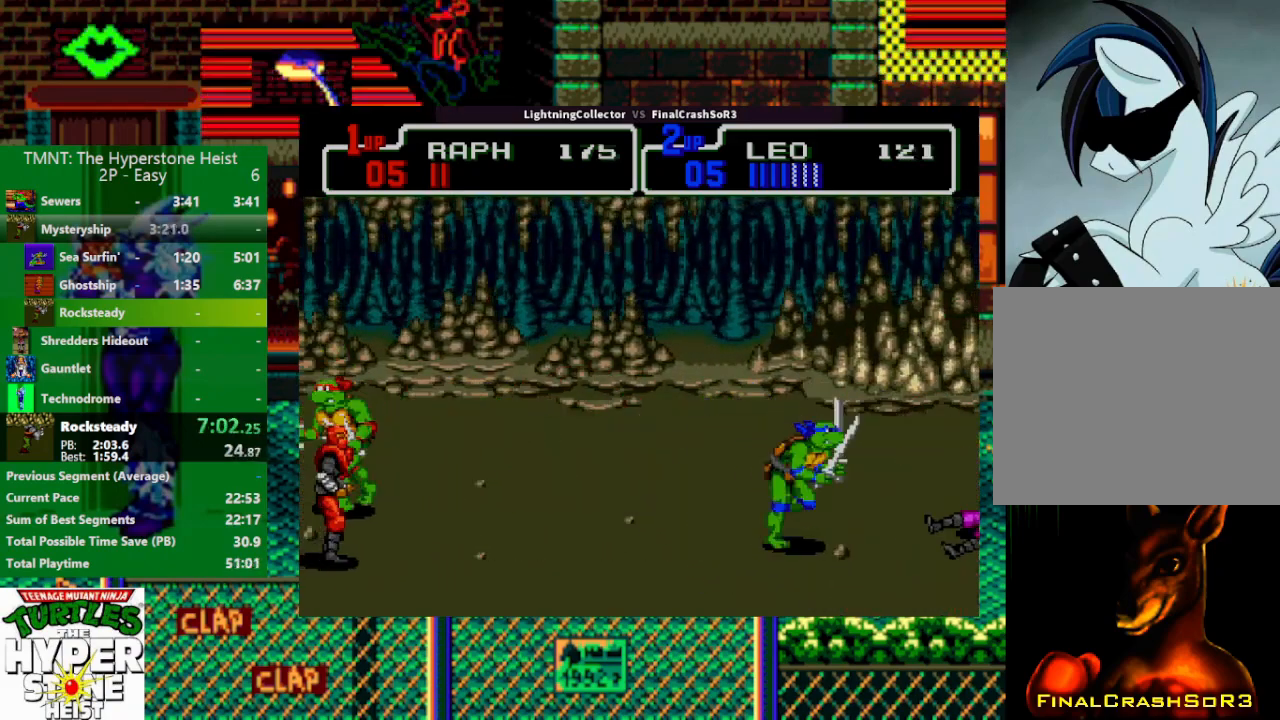
{"buttons": [], "events": [[133, "DPAD_DOWN", "up"], [200, "DPAD_LEFT", "down"], [200, "SQUARE", "down"], [267, "R1", "down"], [267, "SQUARE", "up"], [267, "TRIANGLE", "down"], [400, "R1", "up"], [433, "TRIANGLE", "up"], [500, "DPAD_LEFT", "up"]]}
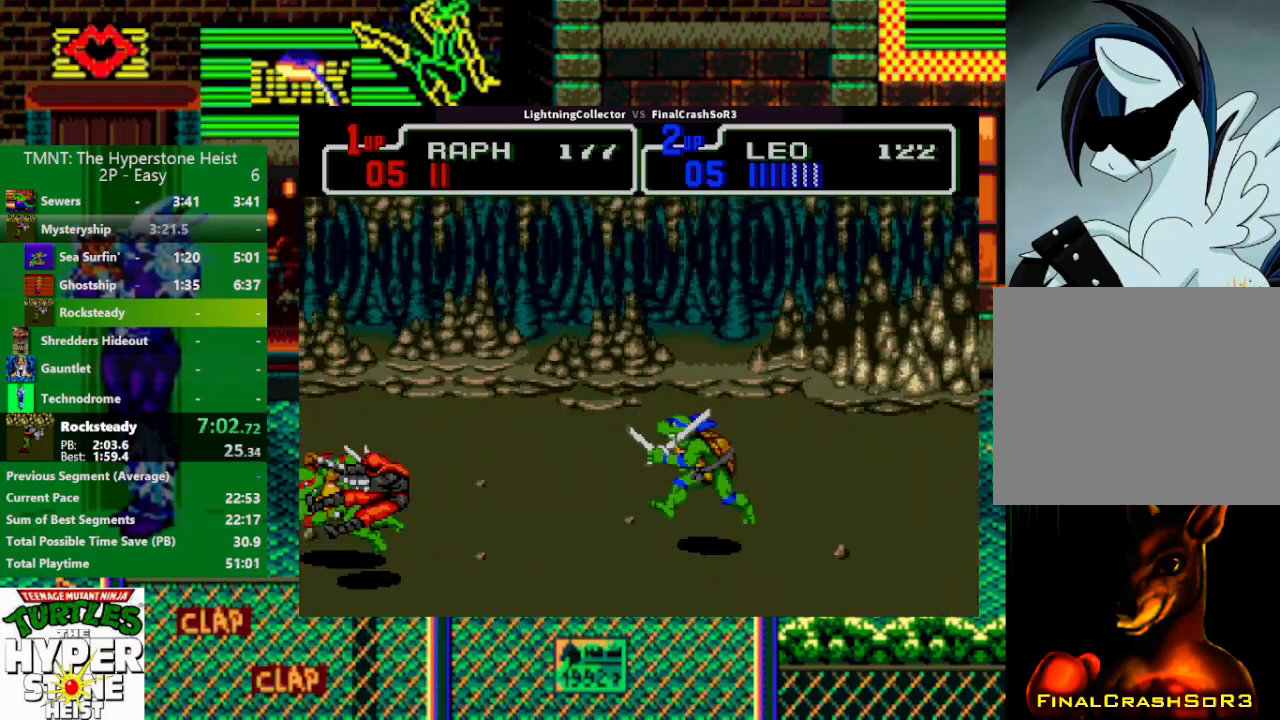
{"buttons": [], "events": [[100, "DPAD_LEFT", "down"], [200, "SQUARE", "down"], [233, "R1", "down"], [267, "SQUARE", "up"], [267, "TRIANGLE", "down"], [400, "DPAD_LEFT", "up"], [400, "R1", "up"], [400, "TRIANGLE", "up"]]}
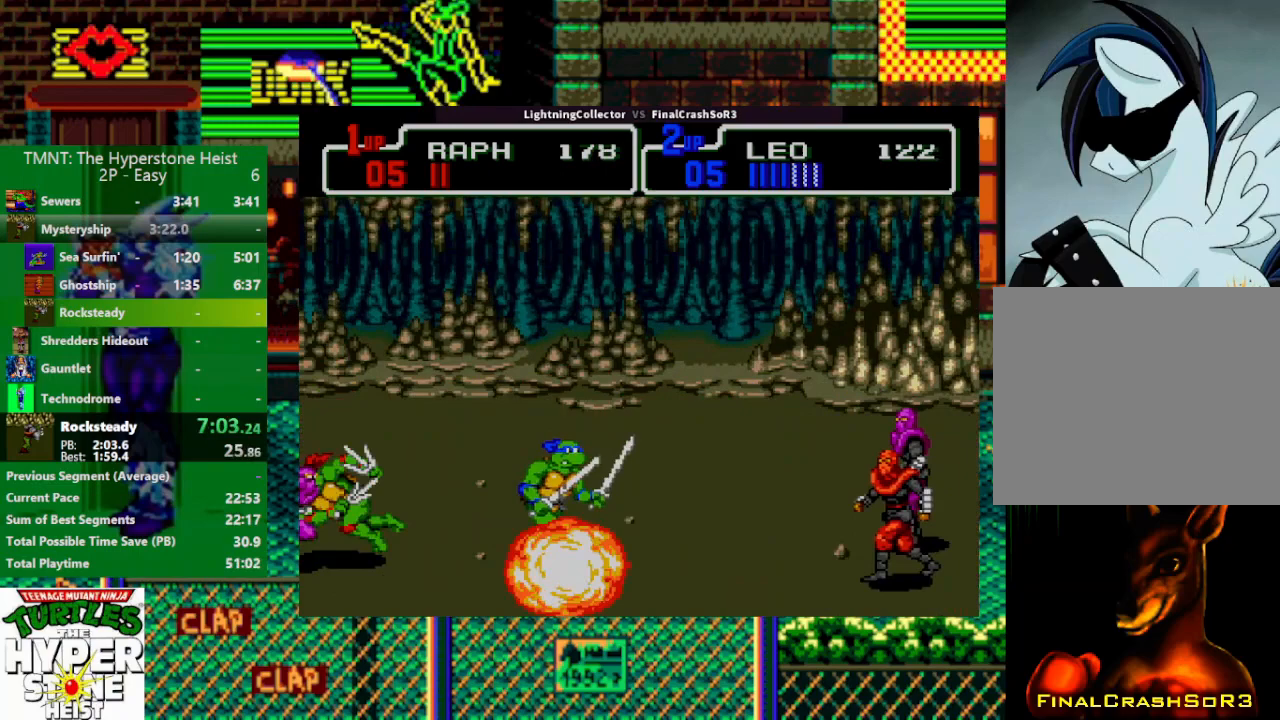
{"buttons": ["DPAD_LEFT"], "events": [[67, "DPAD_RIGHT", "down"], [133, "SQUARE", "down"], [167, "R1", "down"], [267, "SQUARE", "up"], [267, "TRIANGLE", "down"], [333, "R1", "up"], [367, "DPAD_RIGHT", "up"], [367, "TRIANGLE", "up"], [400, "DPAD_LEFT", "down"]]}
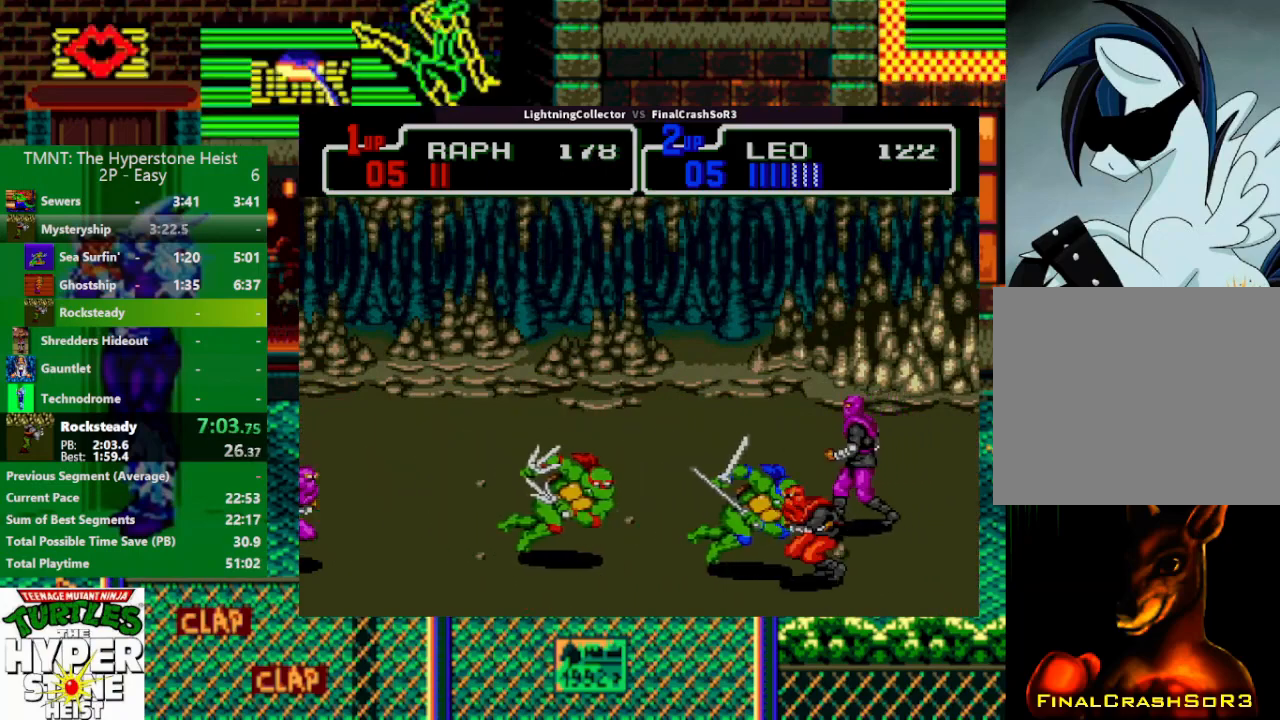
{"buttons": ["TRIANGLE", "R1", "DPAD_LEFT"], "events": [[333, "SQUARE", "down"], [400, "R1", "down"], [400, "SQUARE", "up"], [400, "TRIANGLE", "down"]]}
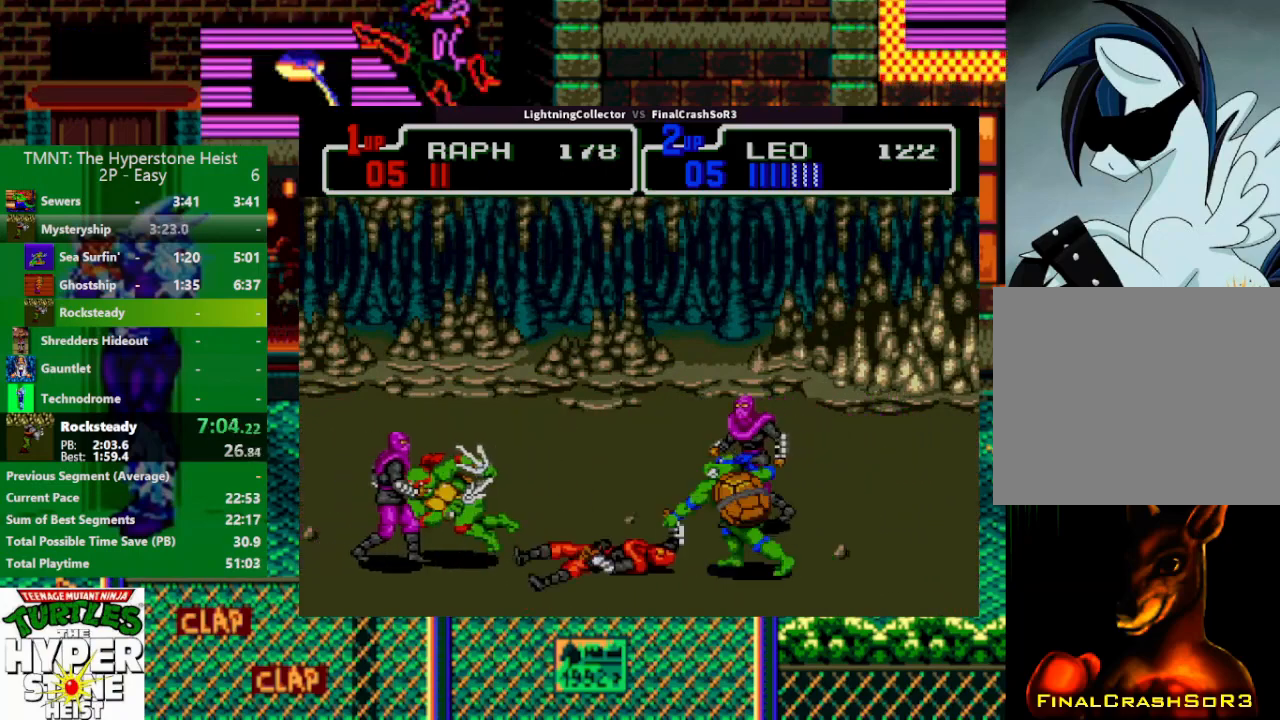
{"buttons": ["CIRCLE", "DPAD_RIGHT"], "events": [[33, "DPAD_LEFT", "up"], [33, "R1", "up"], [33, "TRIANGLE", "up"], [200, "DPAD_RIGHT", "down"], [300, "SQUARE", "down"], [400, "SQUARE", "up"], [500, "CIRCLE", "down"]]}
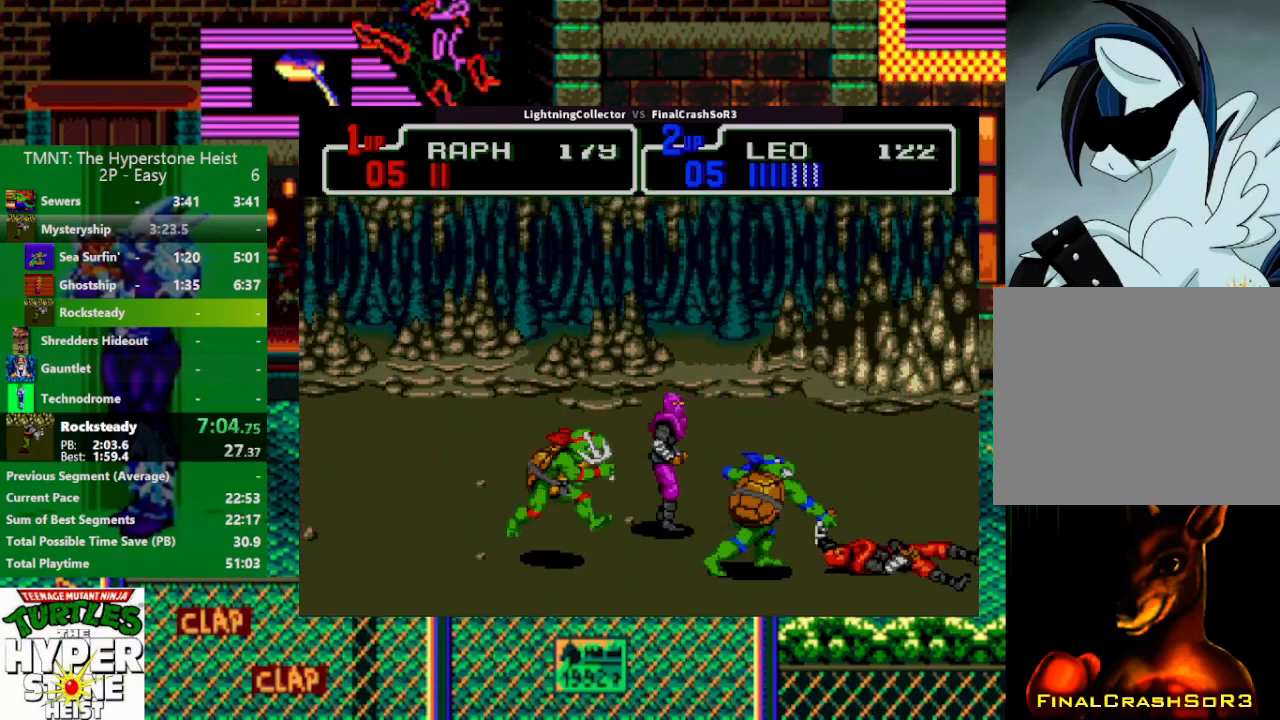
{"buttons": ["DPAD_LEFT"], "events": [[33, "TRIANGLE", "down"], [67, "CIRCLE", "up"], [67, "CROSS", "down"], [67, "SQUARE", "down"], [100, "CROSS", "up"], [100, "TRIANGLE", "up"], [133, "DPAD_RIGHT", "up"], [133, "SQUARE", "up"], [467, "DPAD_LEFT", "down"]]}
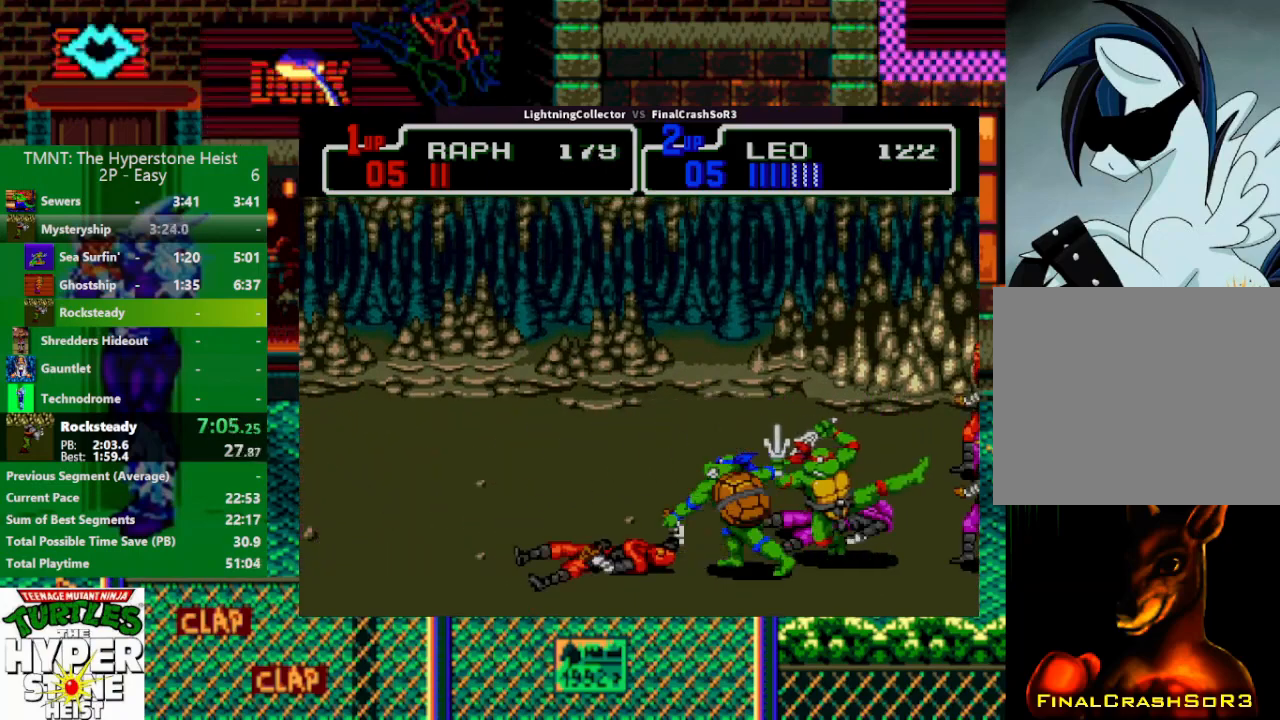
{"buttons": ["DPAD_RIGHT"], "events": [[167, "DPAD_LEFT", "up"], [233, "DPAD_RIGHT", "down"], [300, "SQUARE", "down"], [333, "SQUARE", "up"], [333, "TRIANGLE", "down"], [367, "R1", "down"], [500, "R1", "up"], [500, "TRIANGLE", "up"]]}
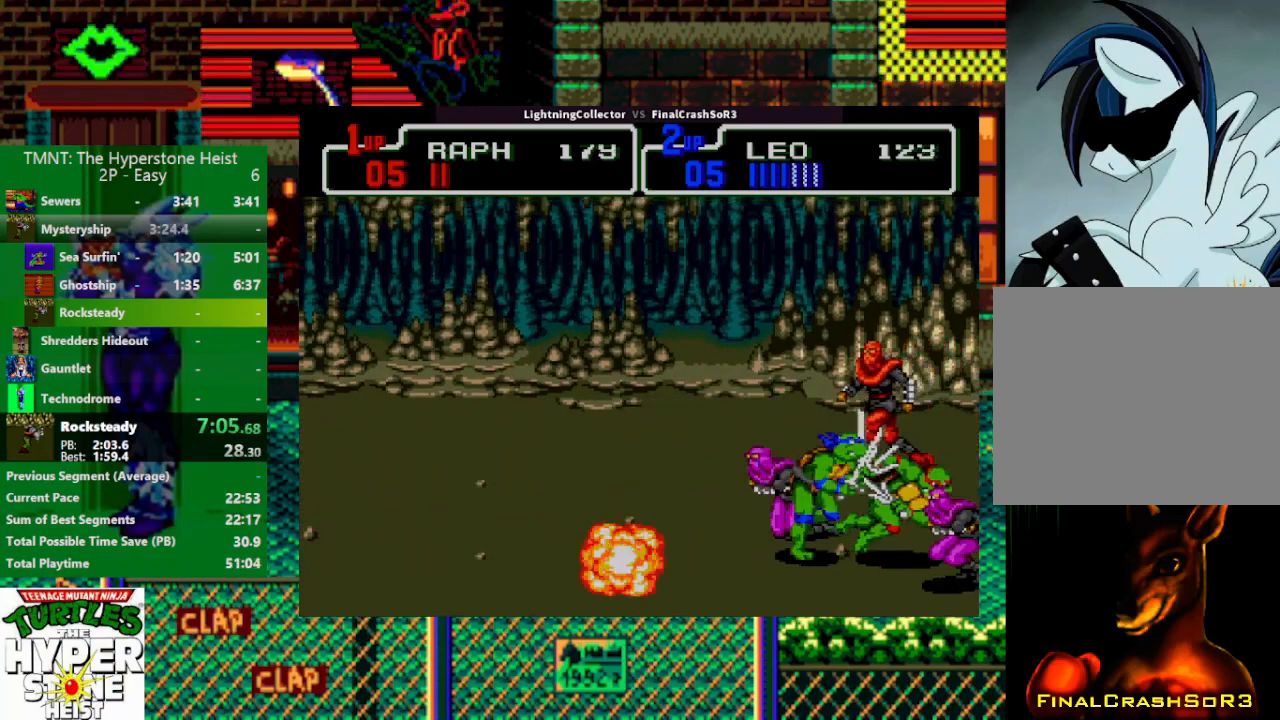
{"buttons": ["DPAD_UP", "DPAD_RIGHT"], "events": [[33, "DPAD_RIGHT", "up"], [100, "DPAD_RIGHT", "down"], [167, "SQUARE", "down"], [233, "R1", "down"], [233, "SQUARE", "up"], [233, "TRIANGLE", "down"], [367, "R1", "up"], [400, "DPAD_UP", "down"], [400, "TRIANGLE", "up"]]}
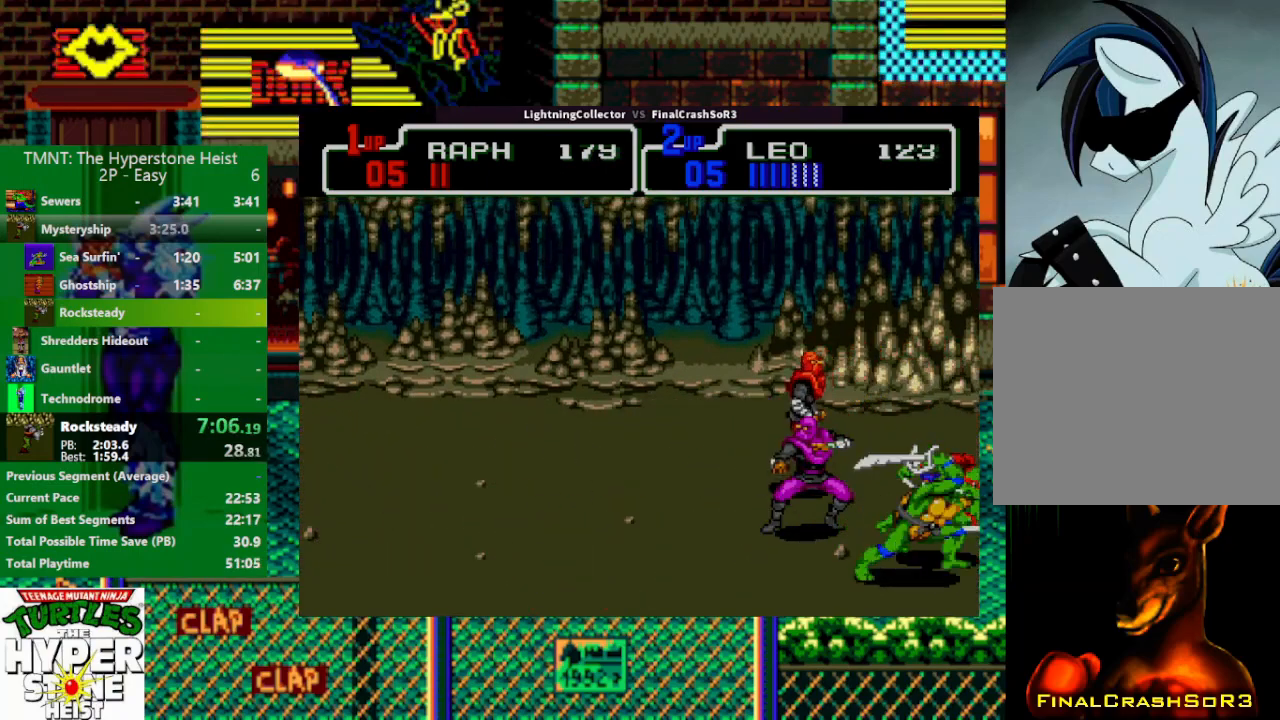
{"buttons": [], "events": [[67, "DPAD_RIGHT", "up"], [100, "DPAD_LEFT", "down"], [167, "DPAD_UP", "up"], [233, "SQUARE", "down"], [300, "R1", "down"], [300, "SQUARE", "up"], [300, "TRIANGLE", "down"], [400, "R1", "up"], [433, "DPAD_LEFT", "up"], [433, "TRIANGLE", "up"]]}